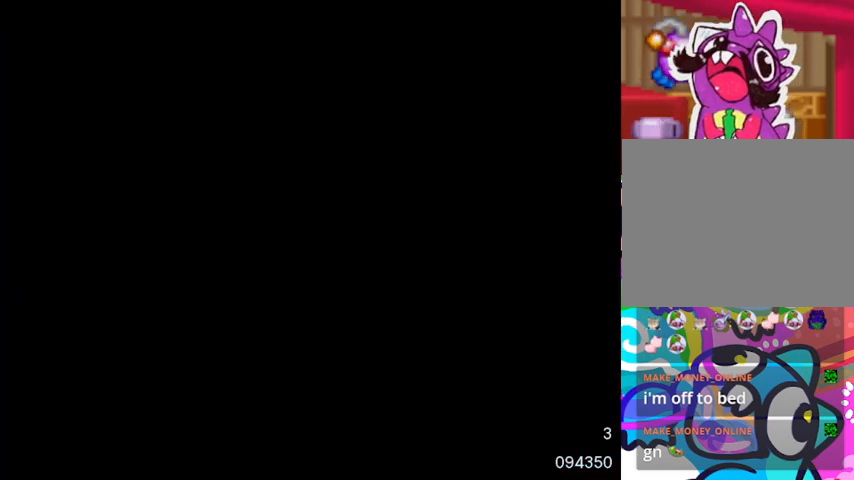
Gameplay with a controller (PlayStation layout); each line is a JSON object with the inputs held at the frame after it. "events" lists button and stick changes between this image and that frame as [ms after this image, input, new state], when the widget could be followed in between. Not read: L3 R3 left_stick right_stick.
{"buttons": [], "events": [[400, "DPAD_RIGHT", "down"], [500, "DPAD_RIGHT", "up"]]}
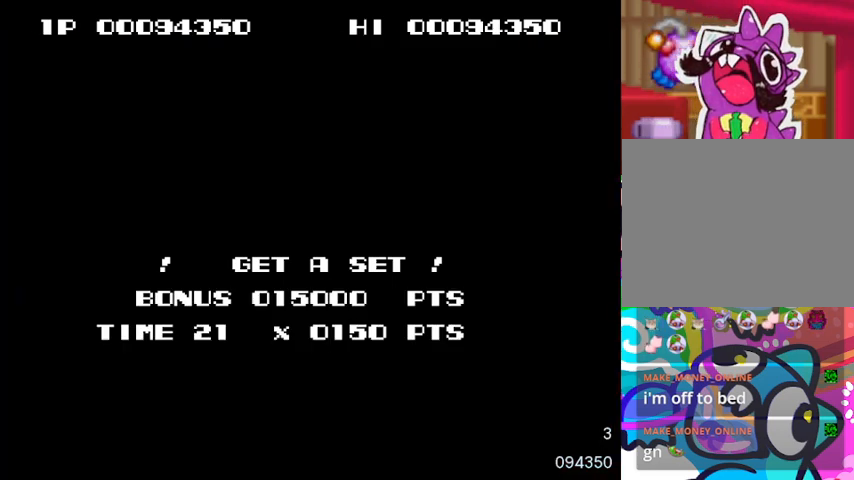
{"buttons": [], "events": []}
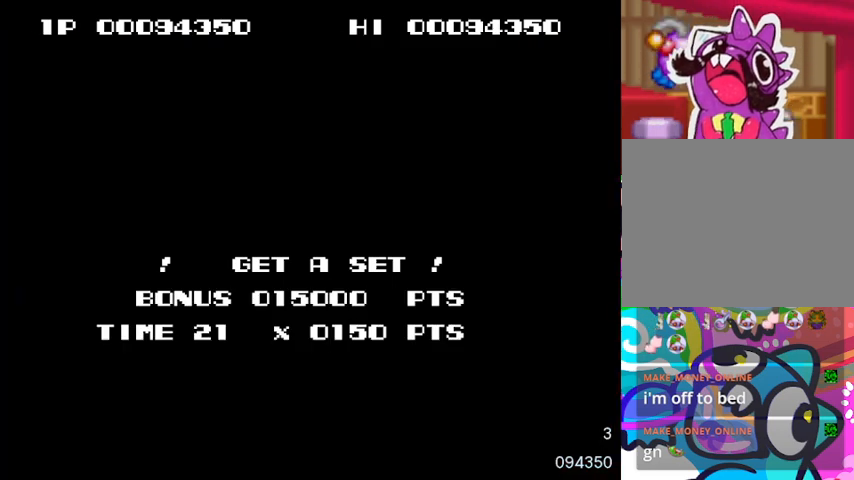
{"buttons": [], "events": [[367, "SQUARE", "down"], [467, "SQUARE", "up"]]}
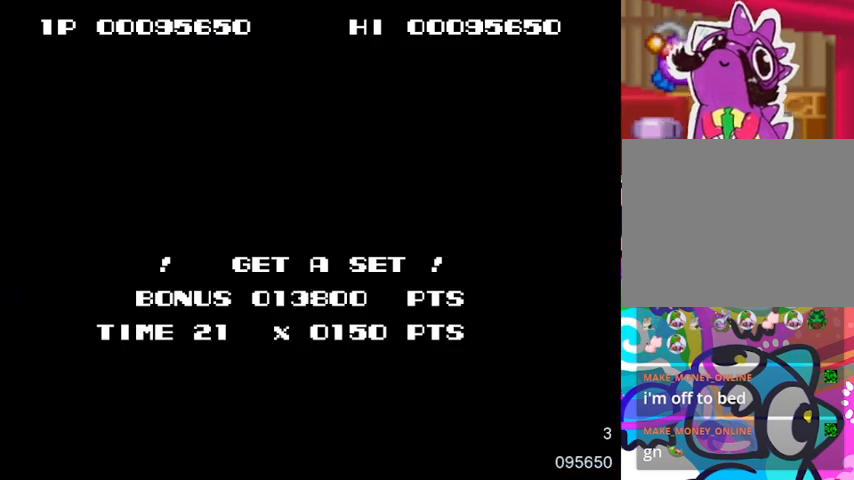
{"buttons": [], "events": [[200, "SQUARE", "down"], [233, "CIRCLE", "down"], [333, "SQUARE", "up"], [400, "CIRCLE", "up"]]}
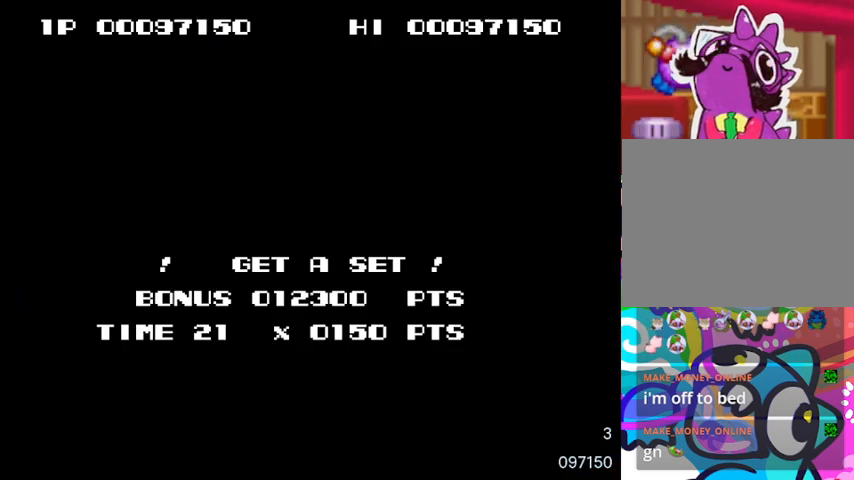
{"buttons": [], "events": [[167, "SQUARE", "down"], [300, "SQUARE", "up"]]}
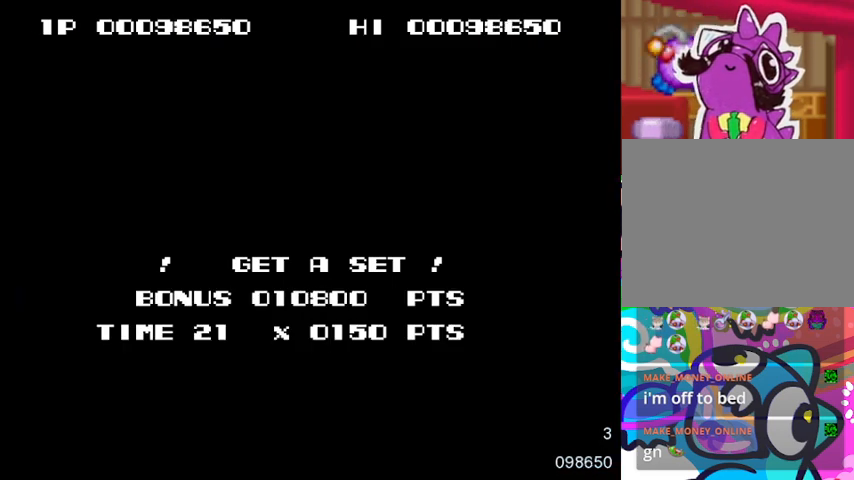
{"buttons": [], "events": []}
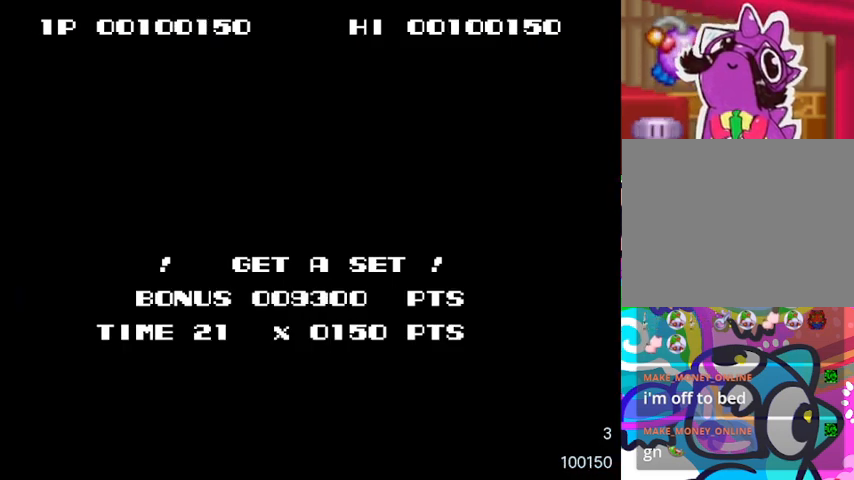
{"buttons": [], "events": []}
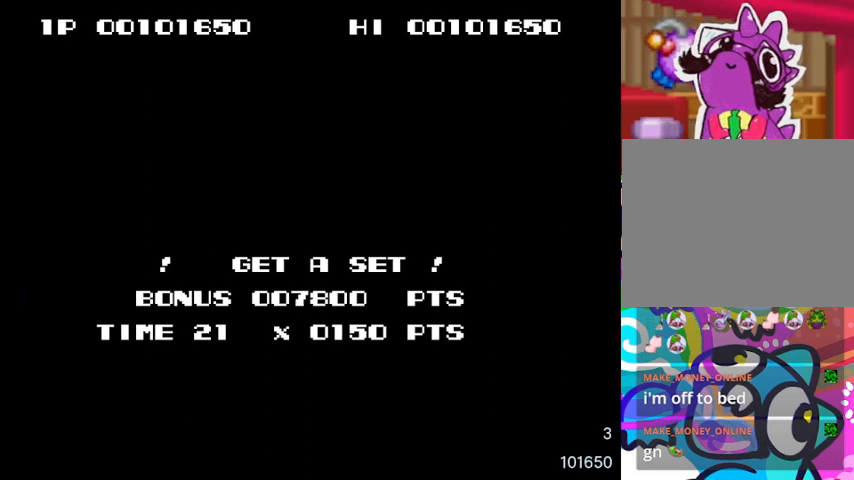
{"buttons": [], "events": []}
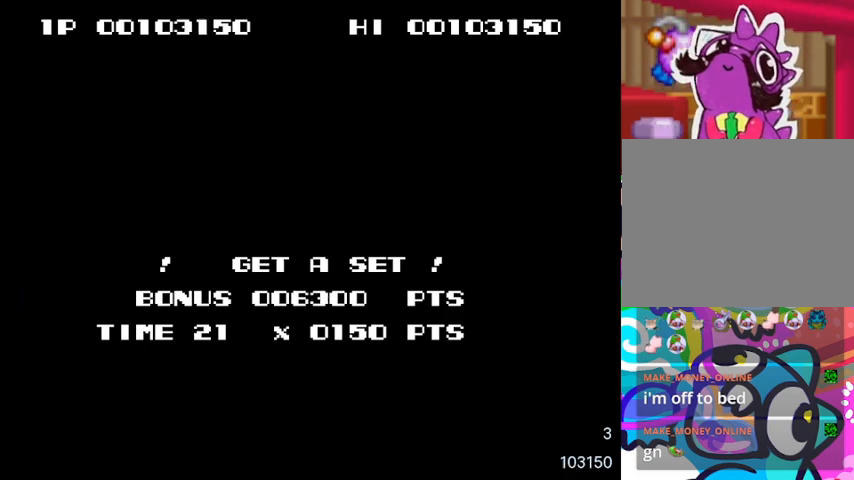
{"buttons": [], "events": []}
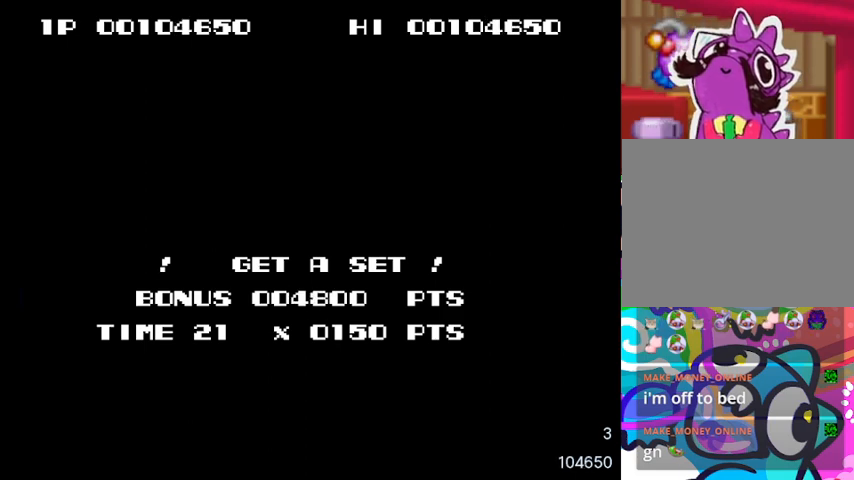
{"buttons": [], "events": []}
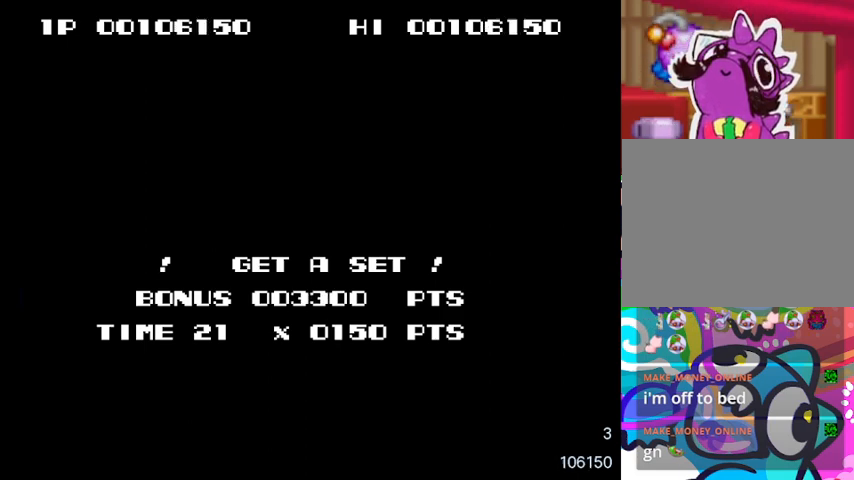
{"buttons": [], "events": []}
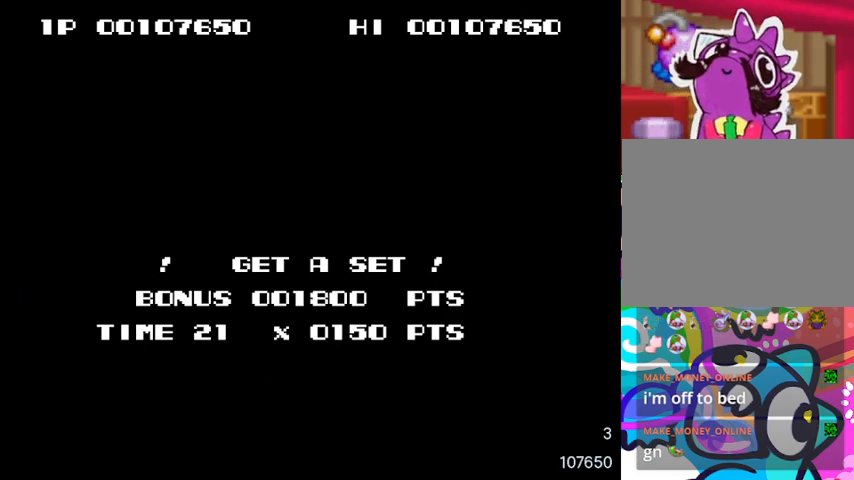
{"buttons": [], "events": [[200, "SQUARE", "down"], [367, "SQUARE", "up"]]}
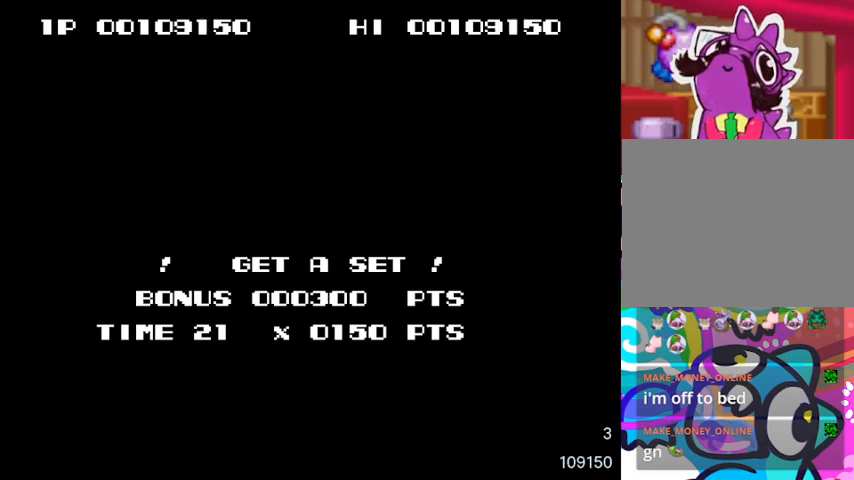
{"buttons": ["SQUARE"], "events": [[433, "SQUARE", "down"]]}
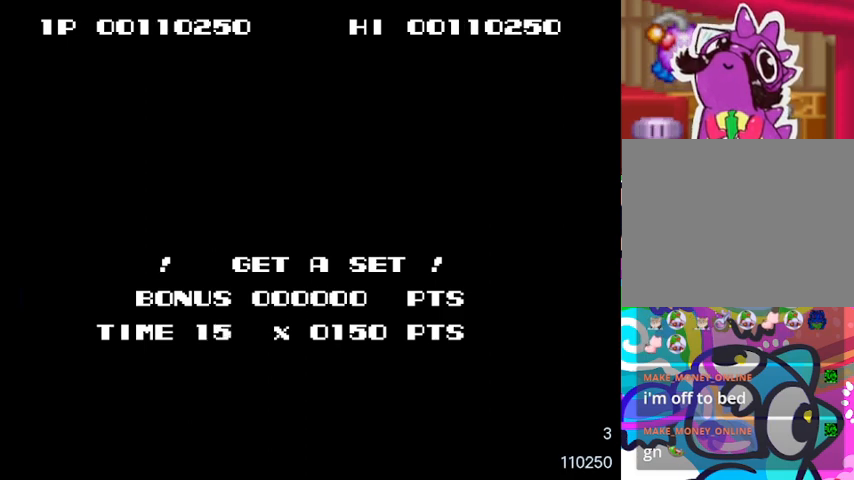
{"buttons": [], "events": [[33, "SQUARE", "up"]]}
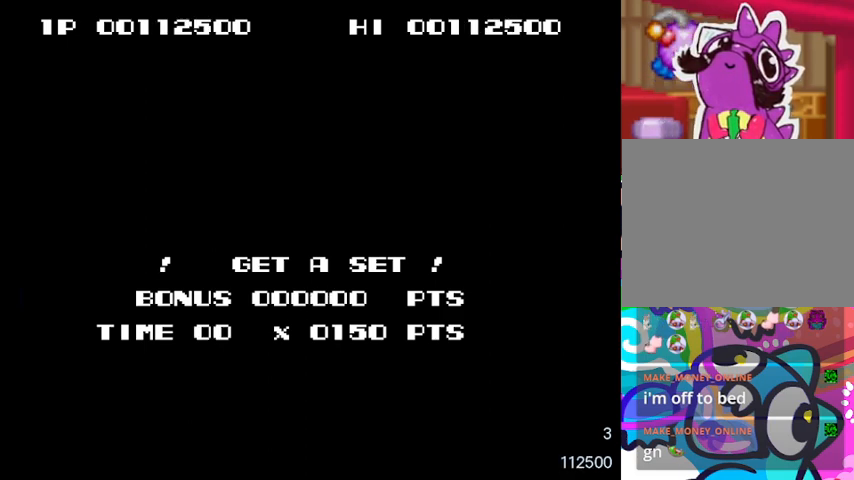
{"buttons": [], "events": [[200, "CIRCLE", "down"], [200, "SQUARE", "down"], [333, "SQUARE", "up"], [367, "CIRCLE", "up"]]}
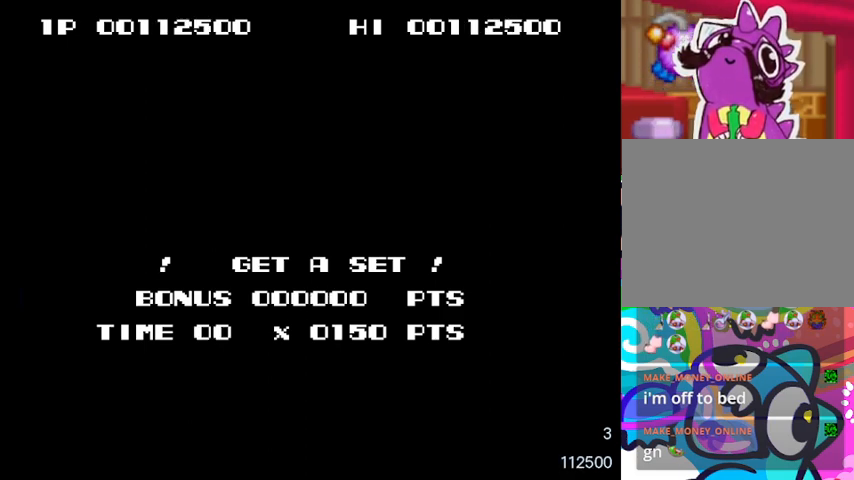
{"buttons": [], "events": []}
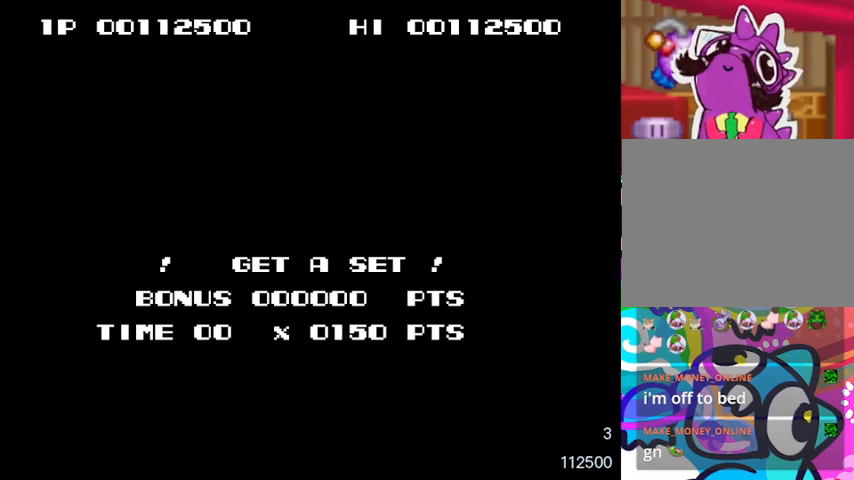
{"buttons": [], "events": []}
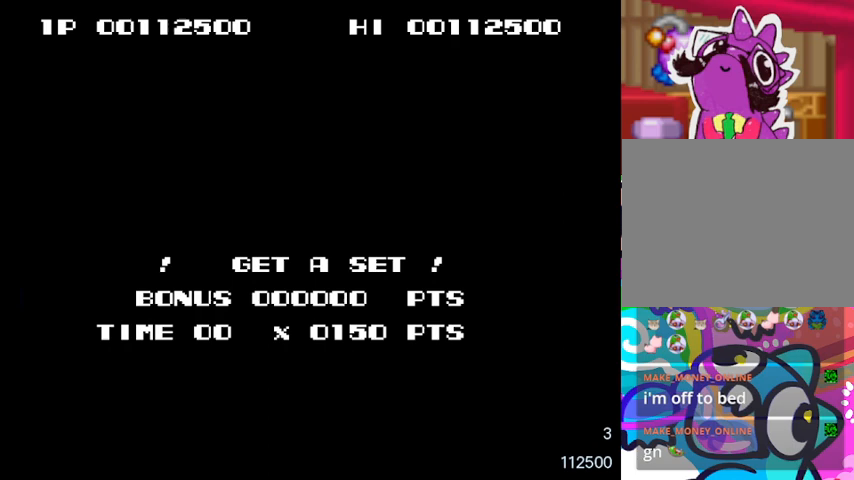
{"buttons": [], "events": [[233, "SQUARE", "down"], [400, "SQUARE", "up"]]}
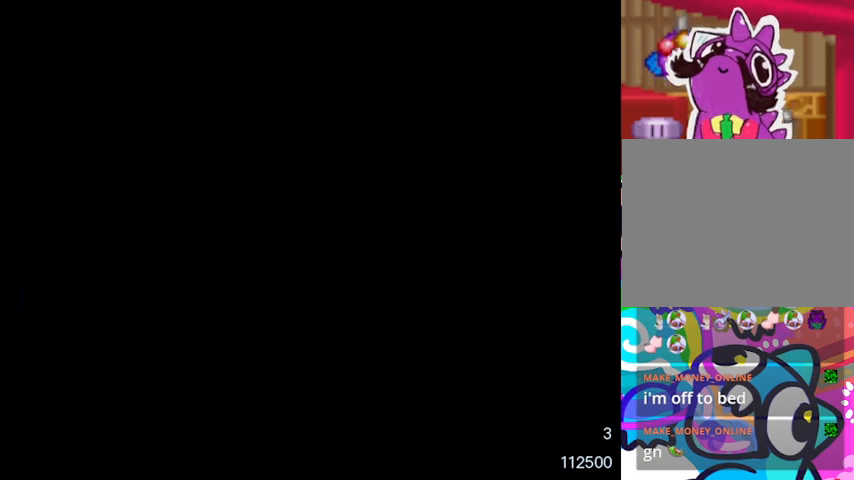
{"buttons": ["DPAD_RIGHT"], "events": [[400, "DPAD_RIGHT", "down"]]}
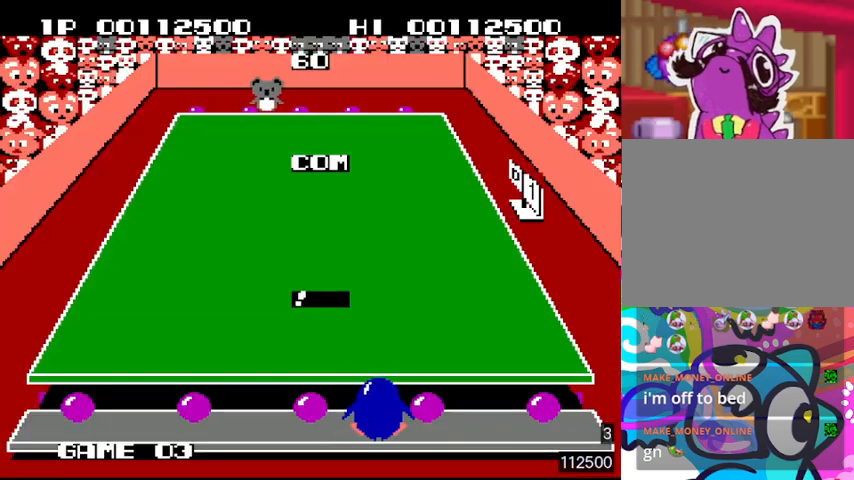
{"buttons": ["DPAD_LEFT"], "events": [[133, "DPAD_RIGHT", "up"], [400, "DPAD_LEFT", "down"]]}
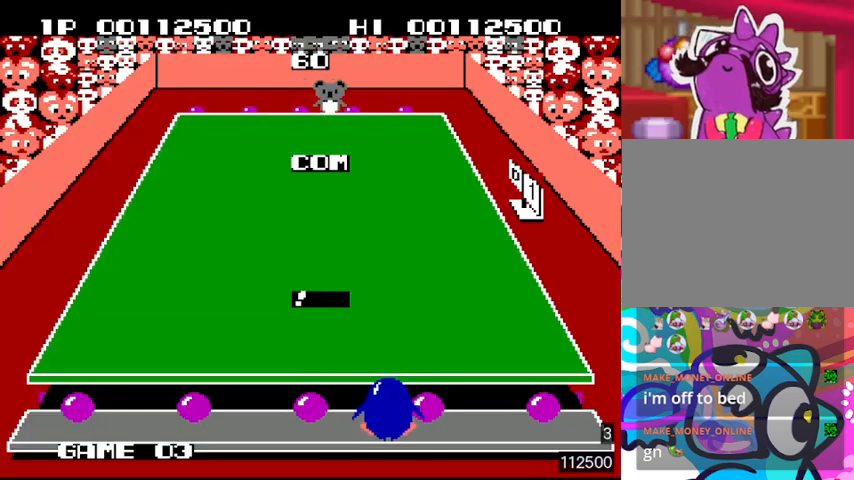
{"buttons": ["SQUARE"], "events": [[233, "DPAD_LEFT", "up"], [467, "SQUARE", "down"]]}
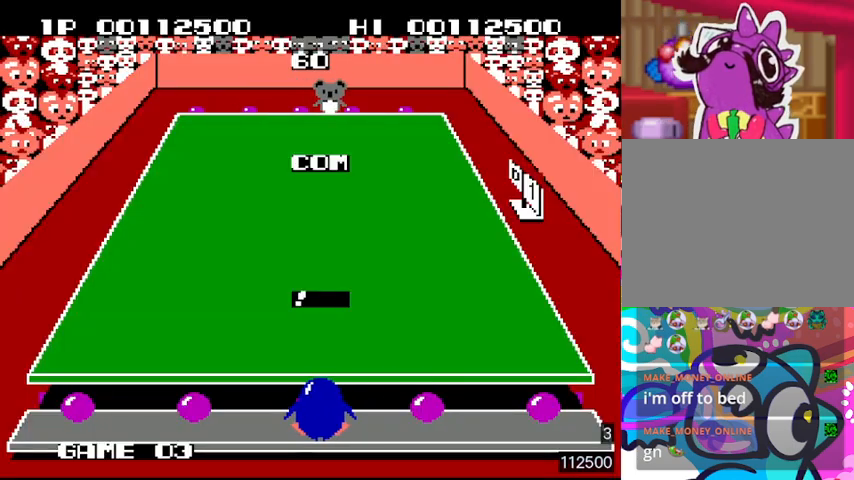
{"buttons": ["SQUARE", "DPAD_RIGHT"], "events": [[100, "SQUARE", "up"], [167, "DPAD_RIGHT", "down"], [300, "DPAD_RIGHT", "up"], [400, "SQUARE", "down"], [467, "DPAD_RIGHT", "down"]]}